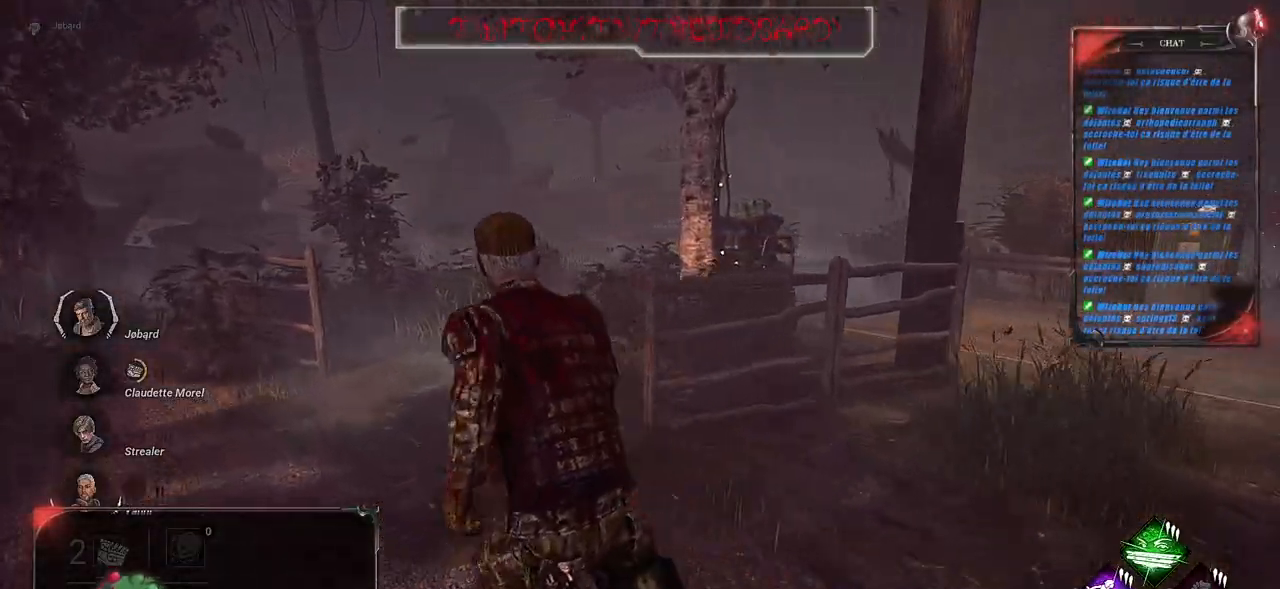
Gameplay with keyboard and mouse; each line is a JSON object with the keys and mouse buttons held at the frame after it. "events" lists presses ("down") and releases ("up") of "a", "ctrl", "d", "e", "f", "q", "r", "s", "shift", "space", "tab", "z", "mouse_left", "mouse_wheel", "mouse_right", "mouse_mb4" and "mouse_mb5" between this image and that frame as [ms after this image, input, new state], when the widget could be followed in between. "mouse_left", "mouse_wheel", "mouse_right", "mouse_mb4", "mouse_mb5" = the "left", "wheel", "right", "mb4", "mb5" buttons of the "mouse" list. No other keys are recorded. "wheel" means that the mouse wheel is clicked or scrolled. Mouse movement is not recorded.
{"keys": ["q", "shift", "z"], "mouse": [], "events": []}
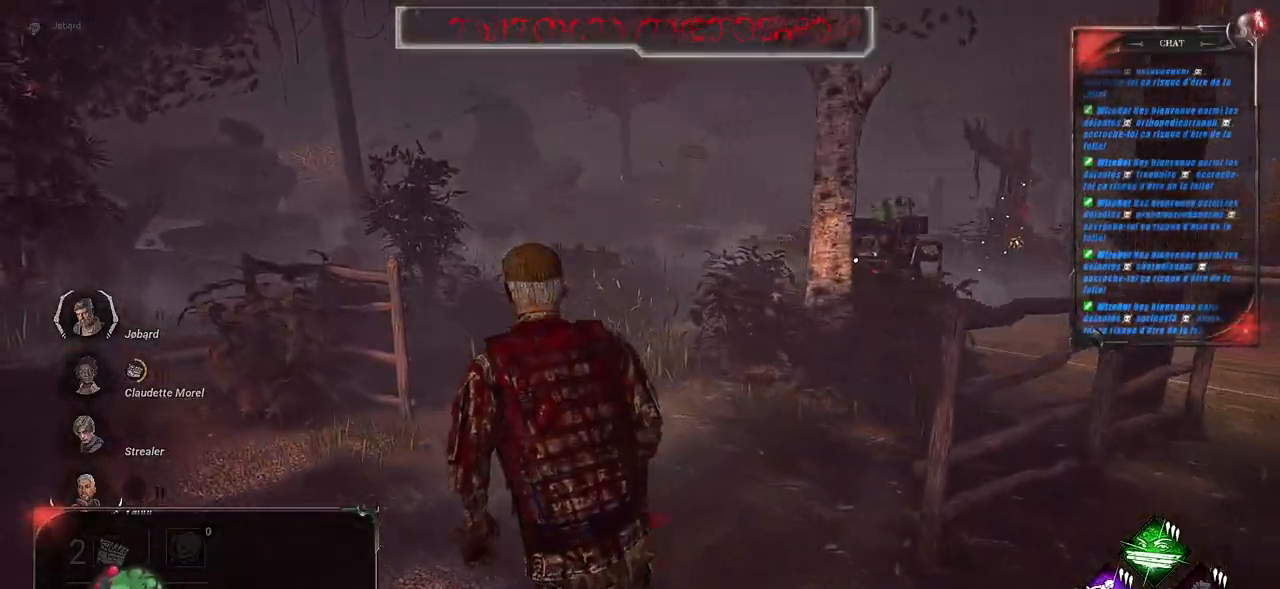
{"keys": ["shift", "z"], "mouse": [], "events": [[317, "q", "up"]]}
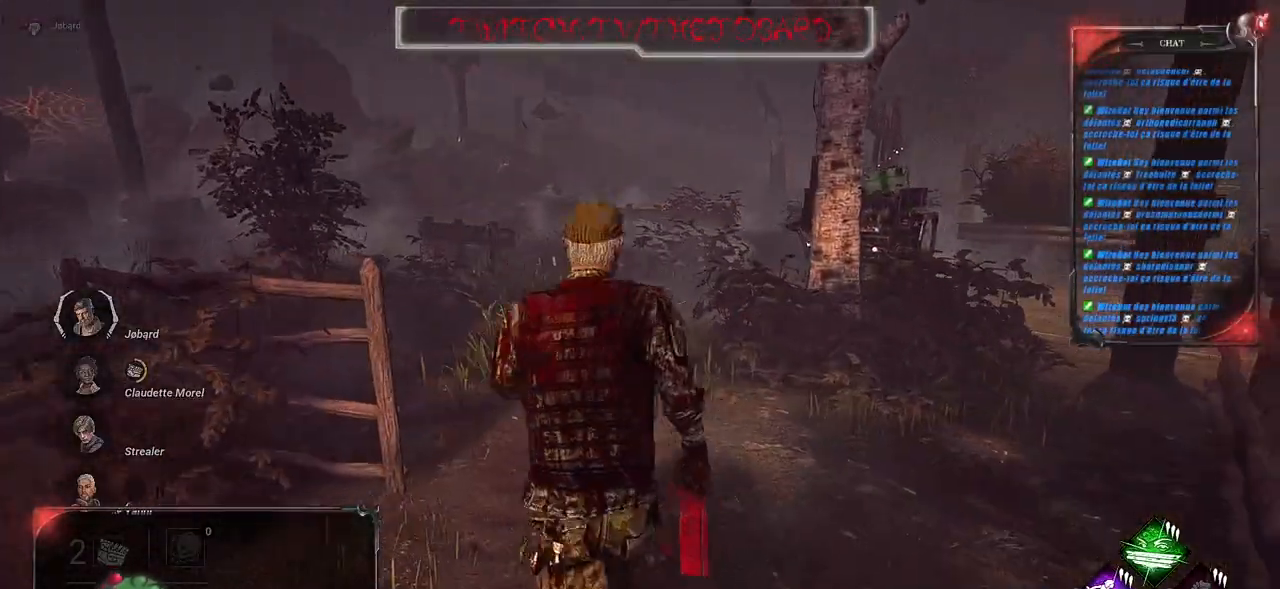
{"keys": ["shift", "z"], "mouse": [], "events": []}
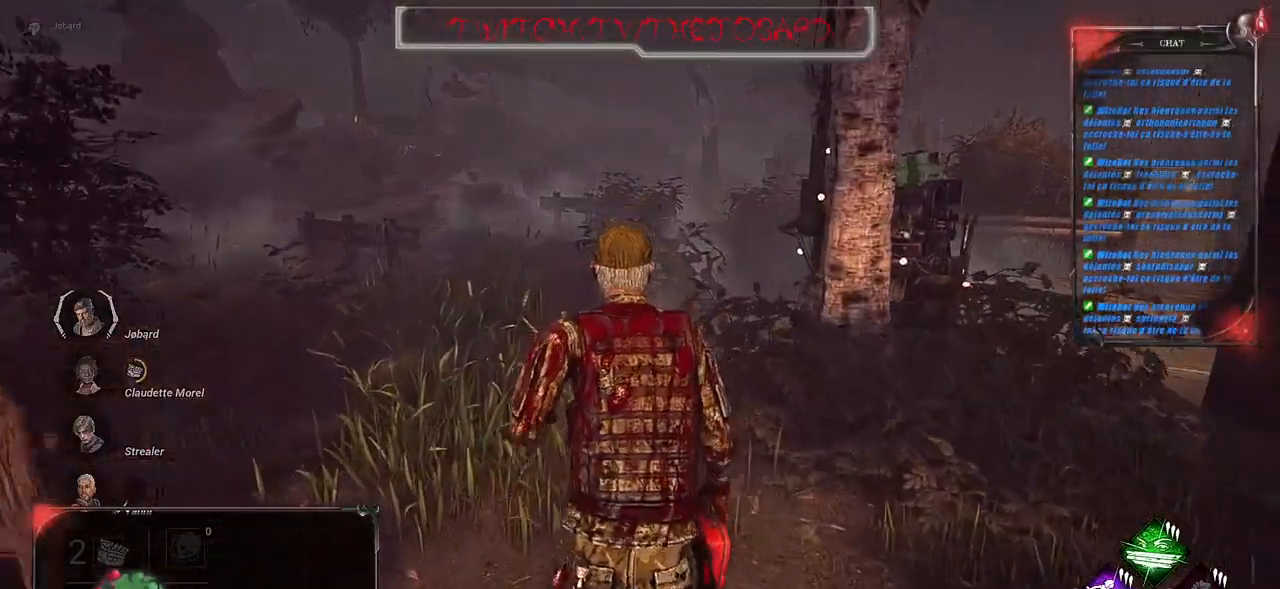
{"keys": ["shift", "z"], "mouse": [], "events": []}
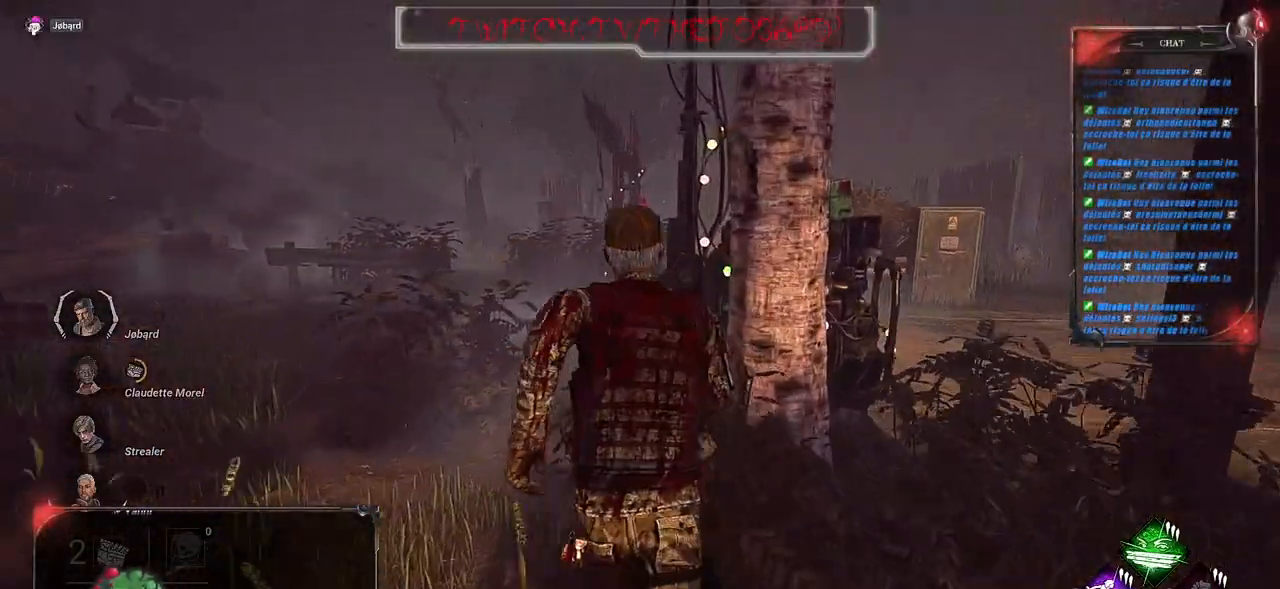
{"keys": ["q", "shift", "z"], "mouse": [], "events": [[234, "q", "down"]]}
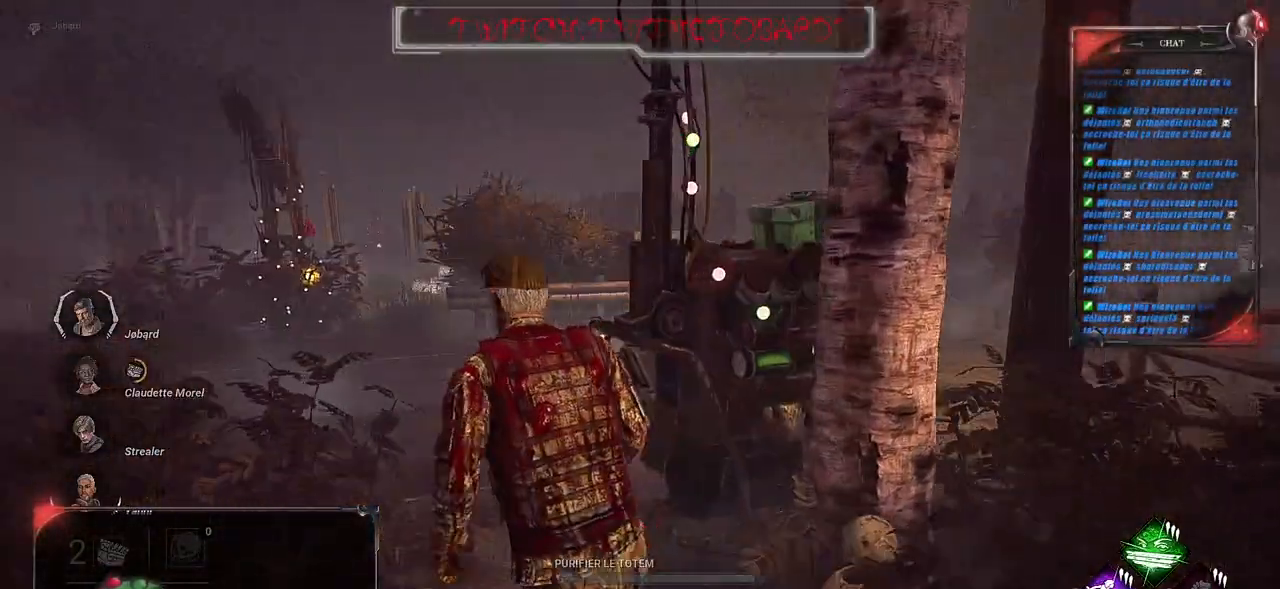
{"keys": ["z"], "mouse": ["left"], "events": [[34, "q", "up"], [300, "shift", "up"], [367, "mouse_left", "down"]]}
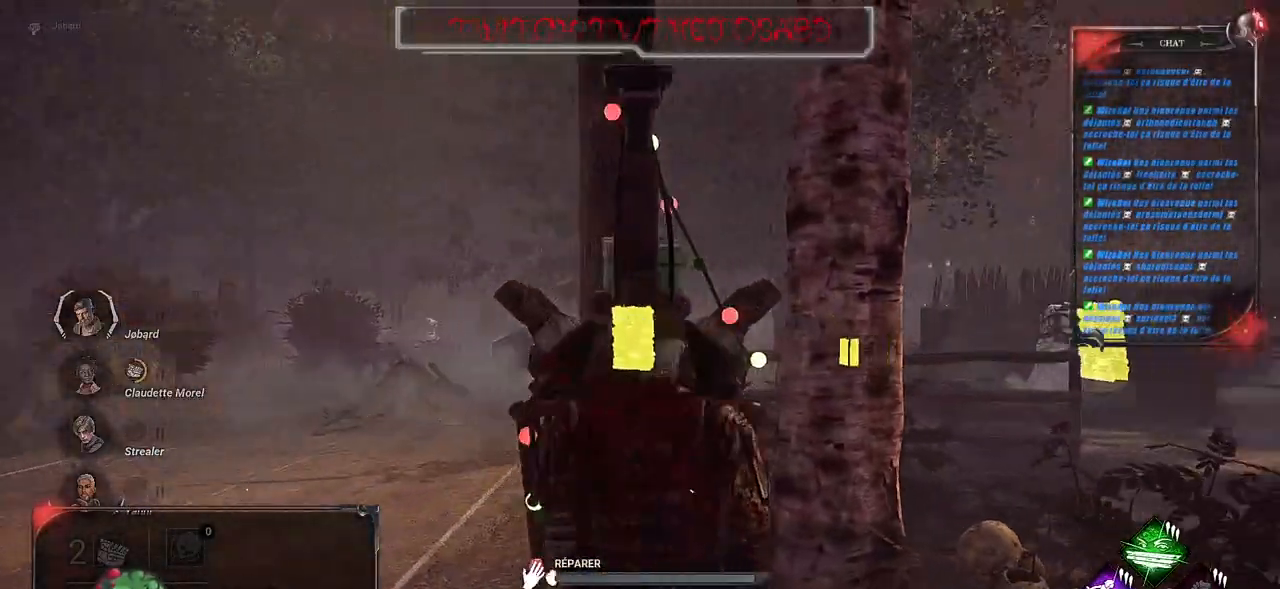
{"keys": [], "mouse": ["left"], "events": [[100, "z", "up"]]}
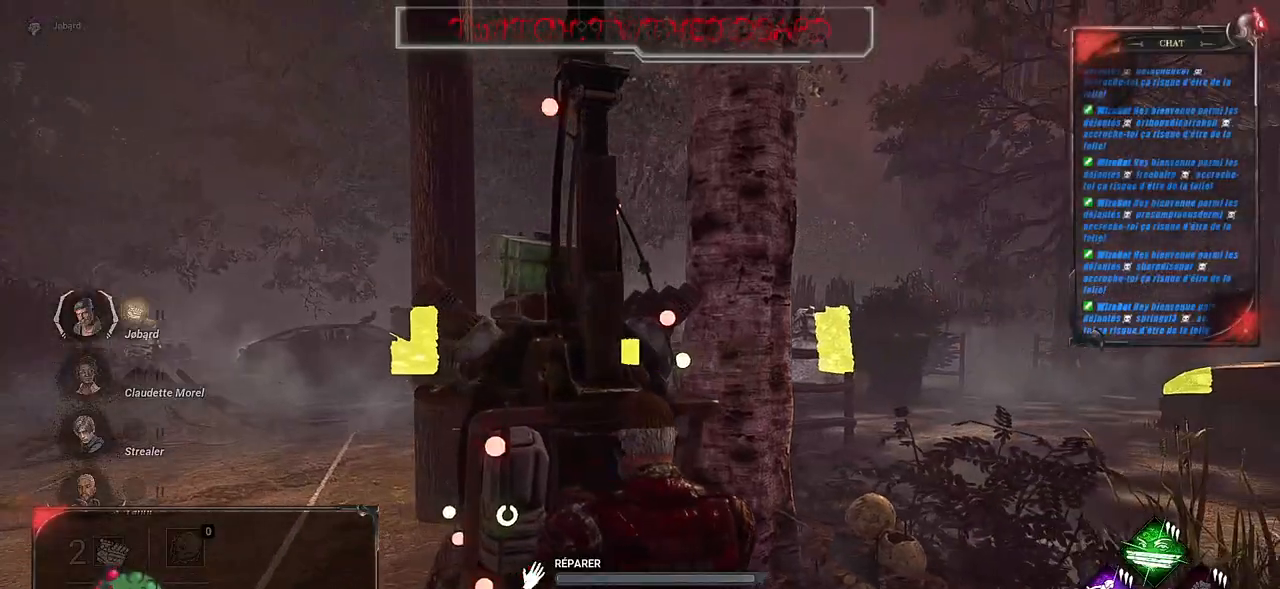
{"keys": [], "mouse": ["left"], "events": []}
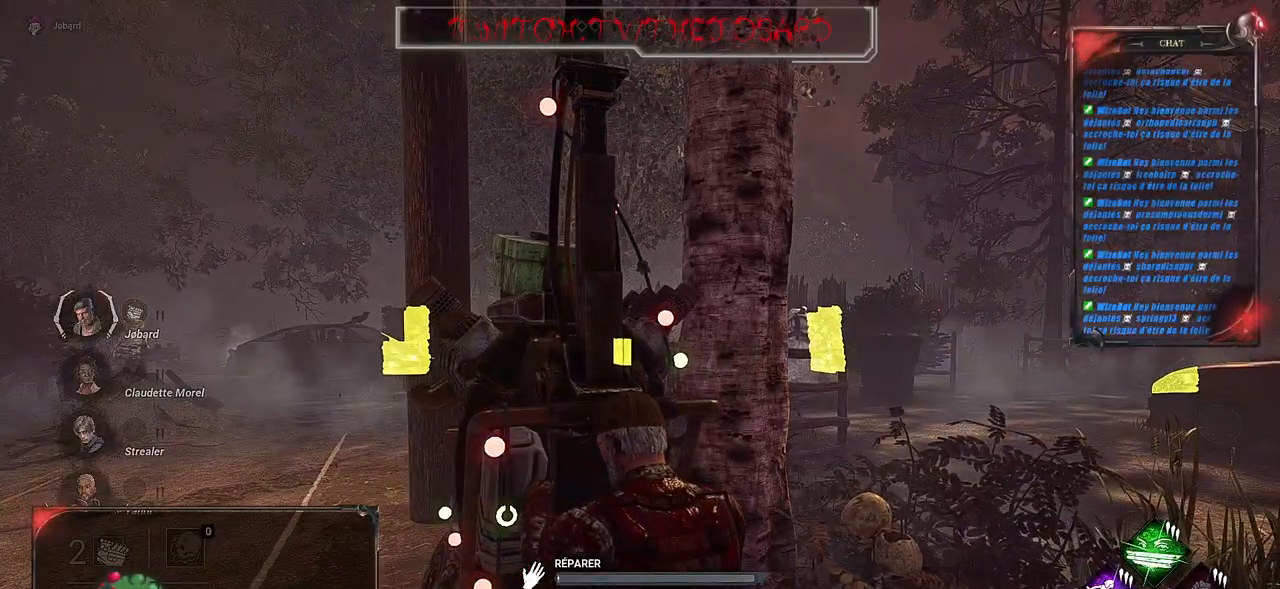
{"keys": ["d", "z"], "mouse": [], "events": [[150, "d", "down"], [167, "mouse_left", "up"], [467, "z", "down"]]}
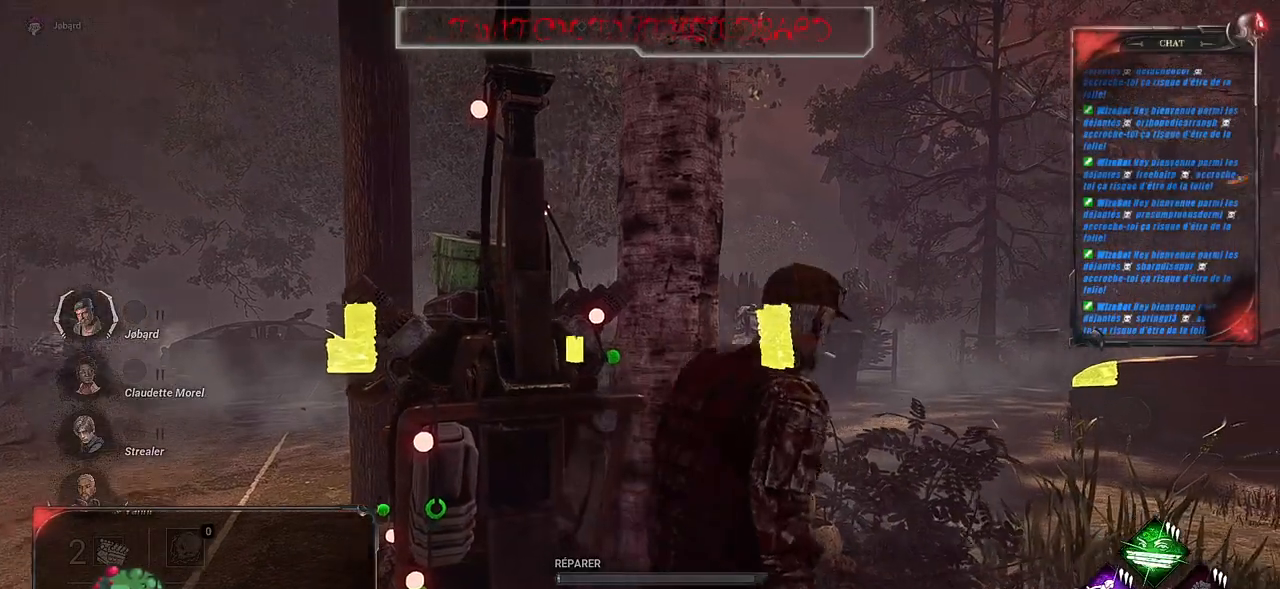
{"keys": ["z"], "mouse": ["left"], "events": [[200, "d", "up"], [484, "mouse_left", "down"]]}
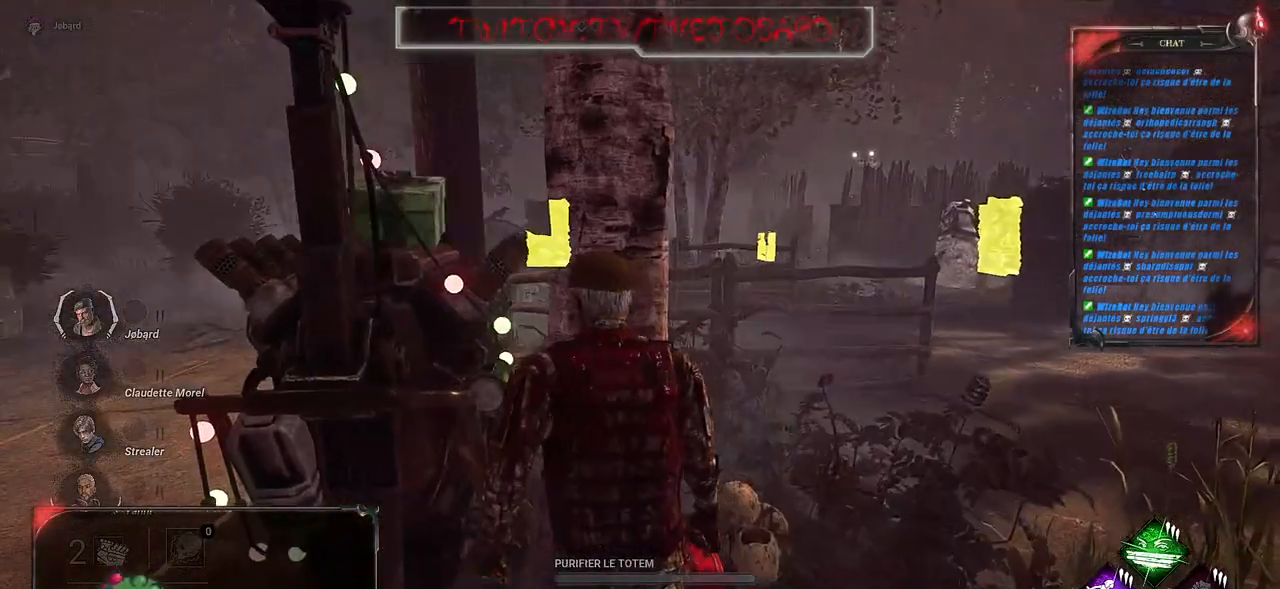
{"keys": ["d"], "mouse": [], "events": [[50, "z", "up"], [284, "d", "down"], [434, "mouse_left", "up"]]}
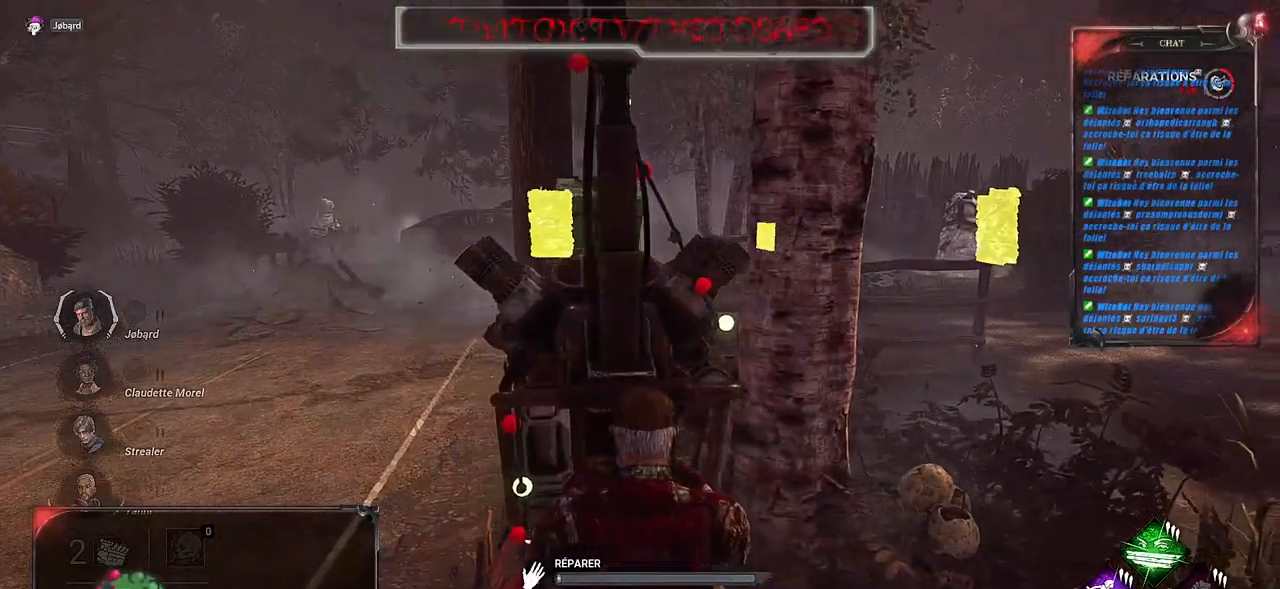
{"keys": ["d", "z"], "mouse": [], "events": [[417, "z", "down"]]}
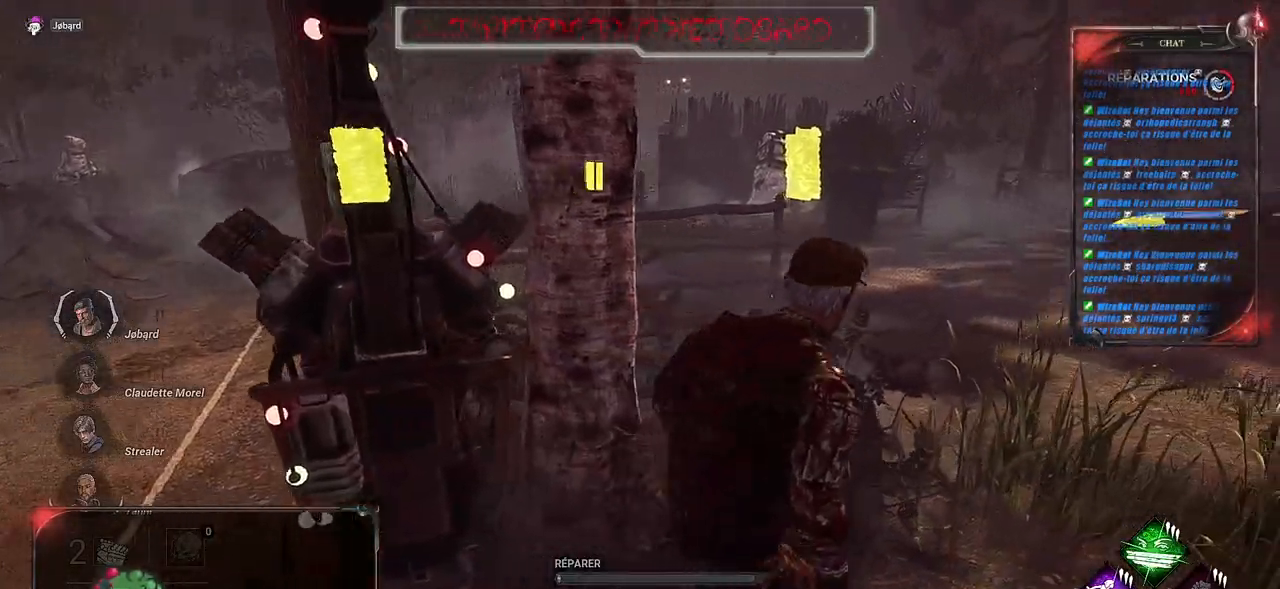
{"keys": [], "mouse": ["left"], "events": [[184, "d", "up"], [434, "mouse_left", "down"], [450, "z", "up"]]}
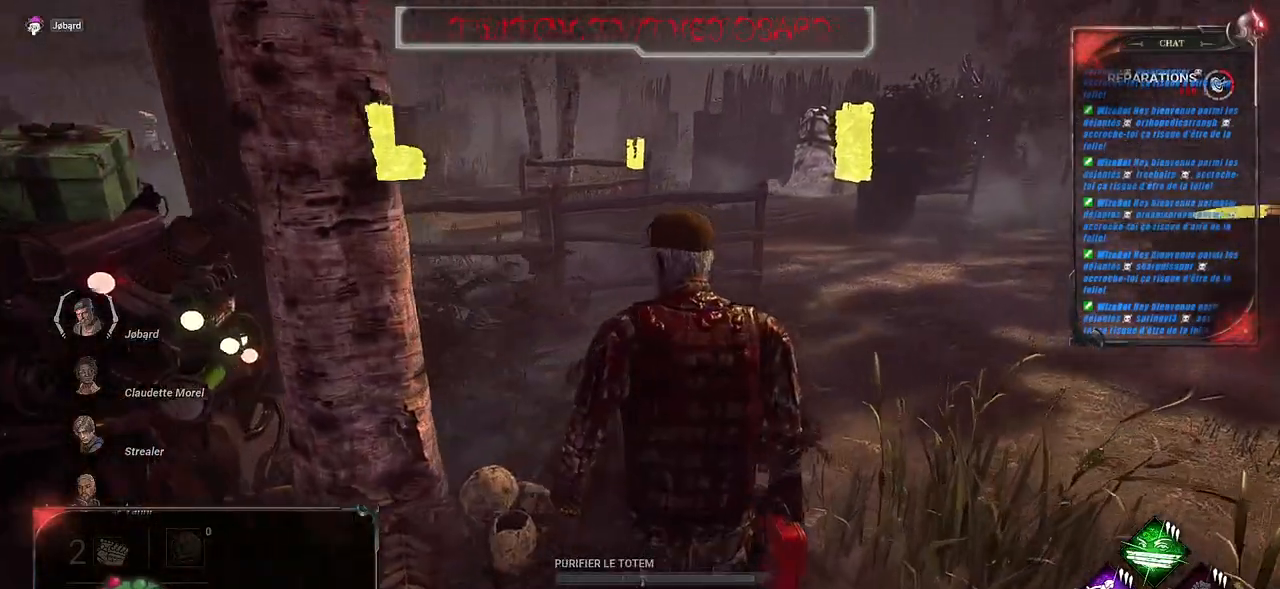
{"keys": [], "mouse": ["left"], "events": []}
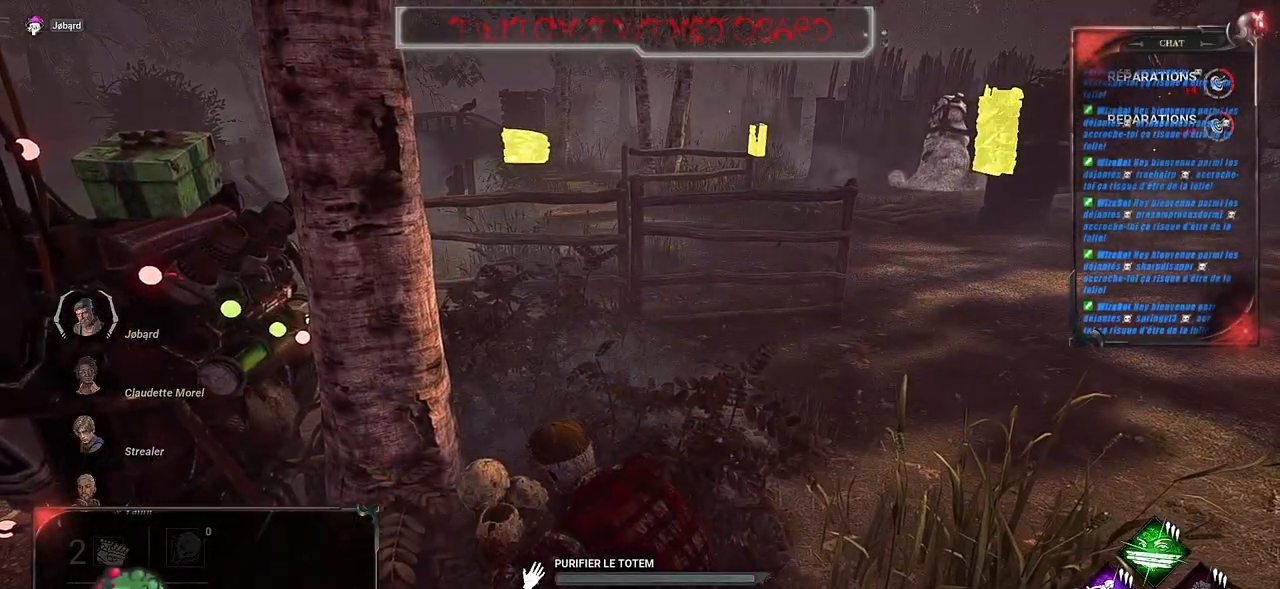
{"keys": [], "mouse": ["left"], "events": []}
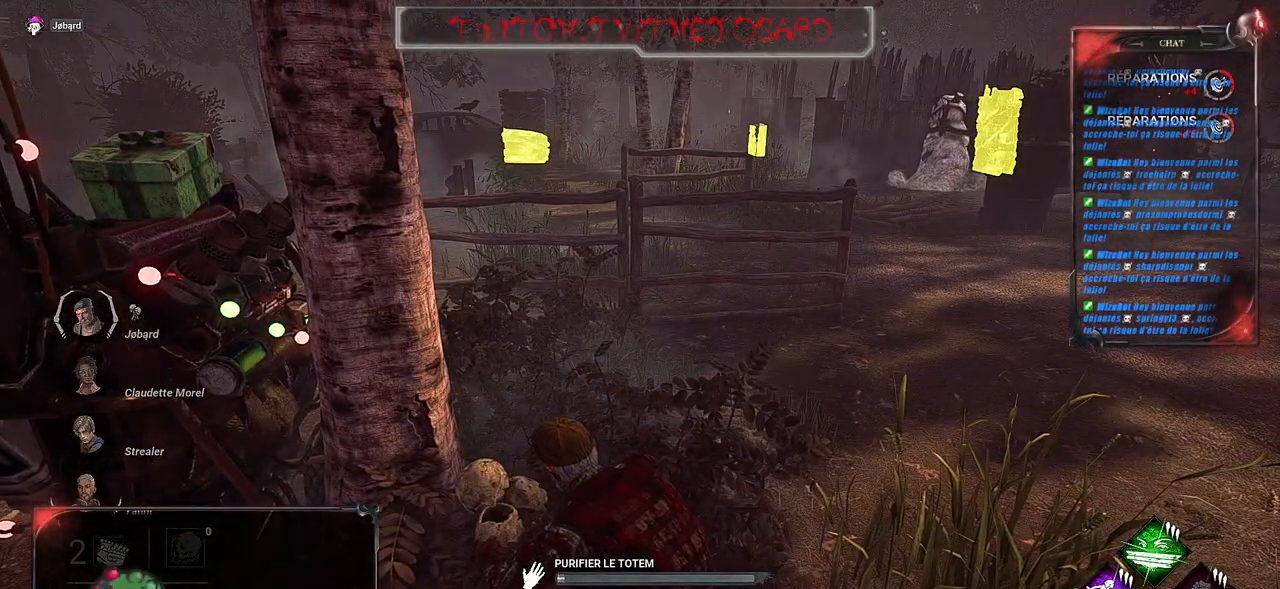
{"keys": [], "mouse": ["left"], "events": []}
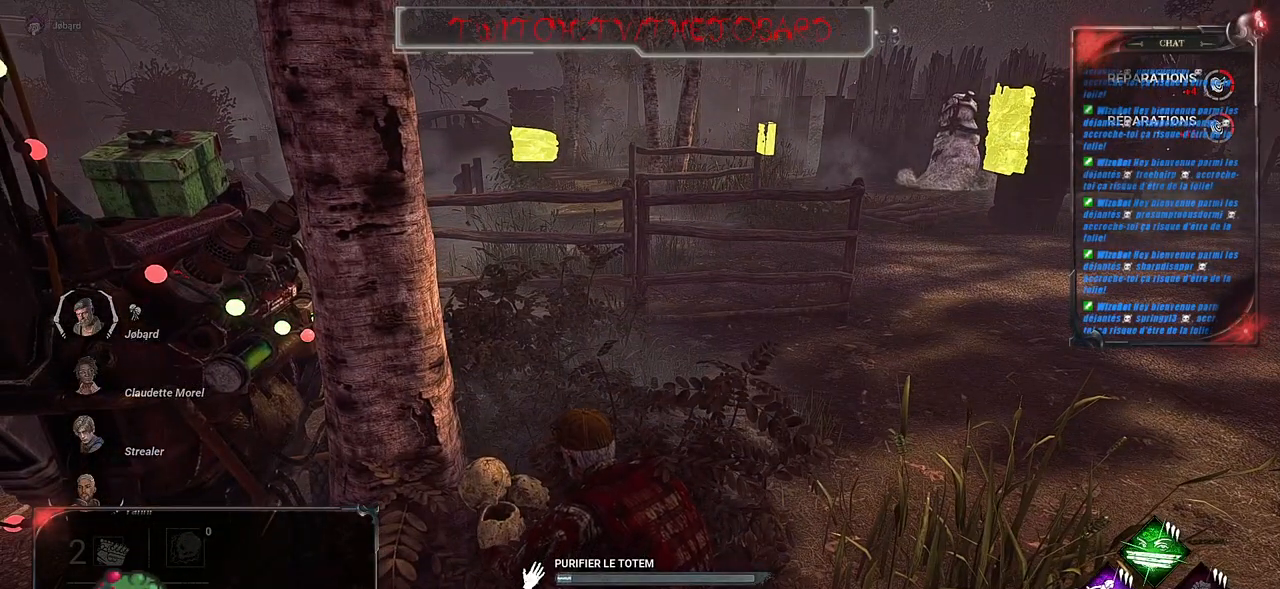
{"keys": [], "mouse": ["left"], "events": []}
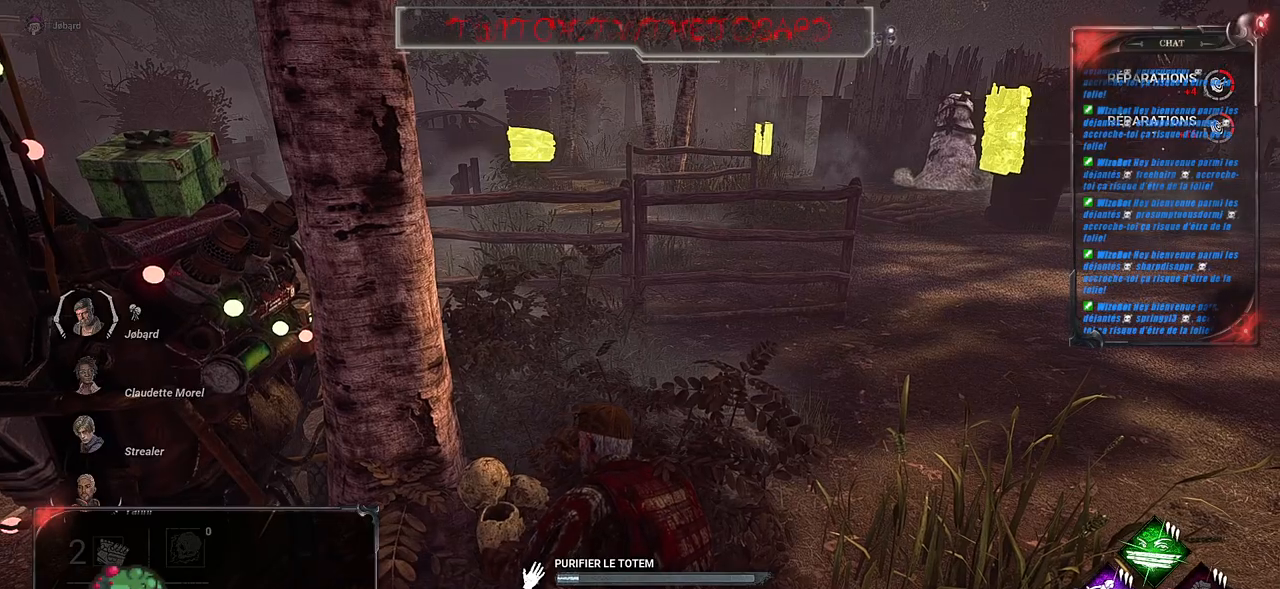
{"keys": [], "mouse": ["left"], "events": []}
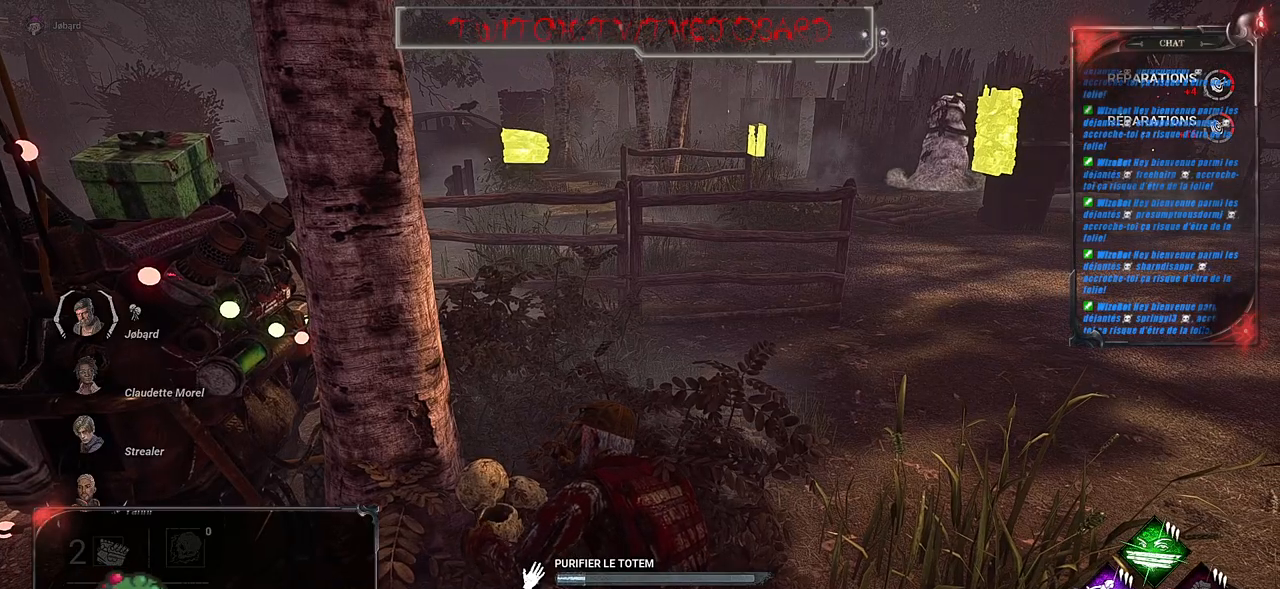
{"keys": [], "mouse": ["left"], "events": []}
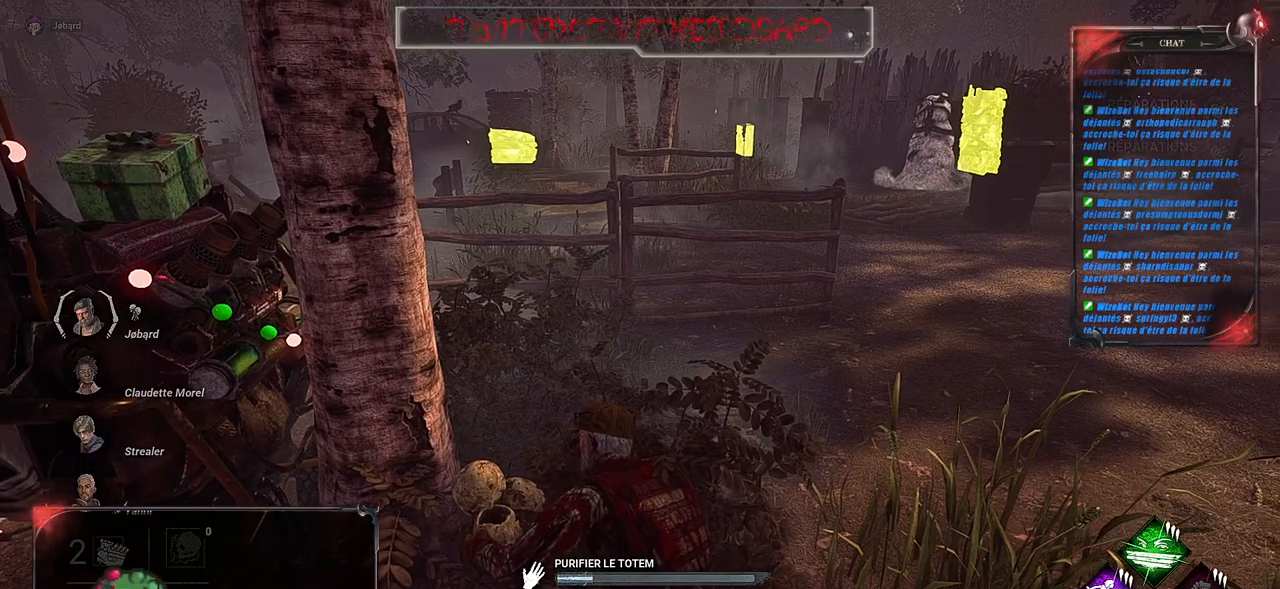
{"keys": [], "mouse": ["left"], "events": []}
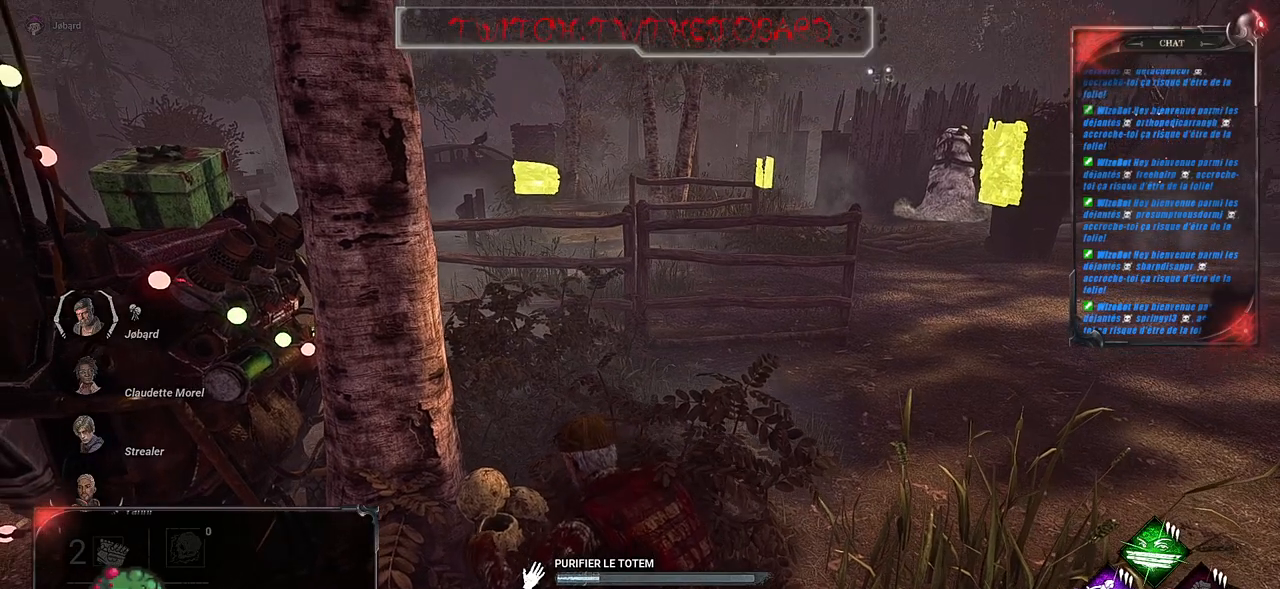
{"keys": [], "mouse": ["left"], "events": []}
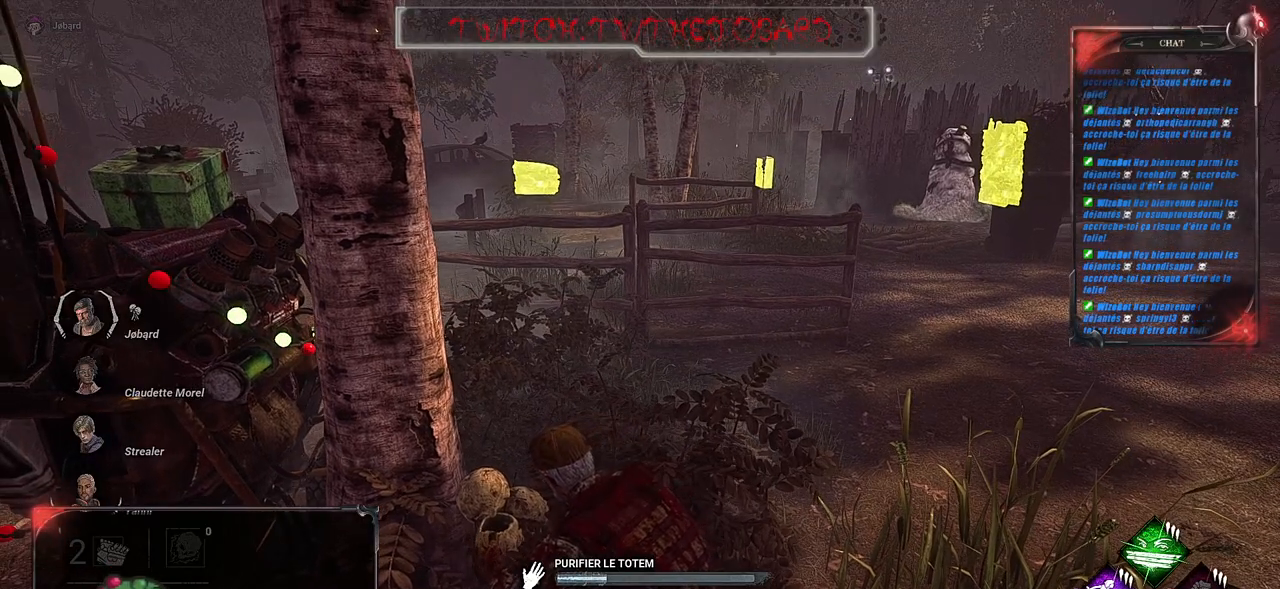
{"keys": [], "mouse": ["left"], "events": []}
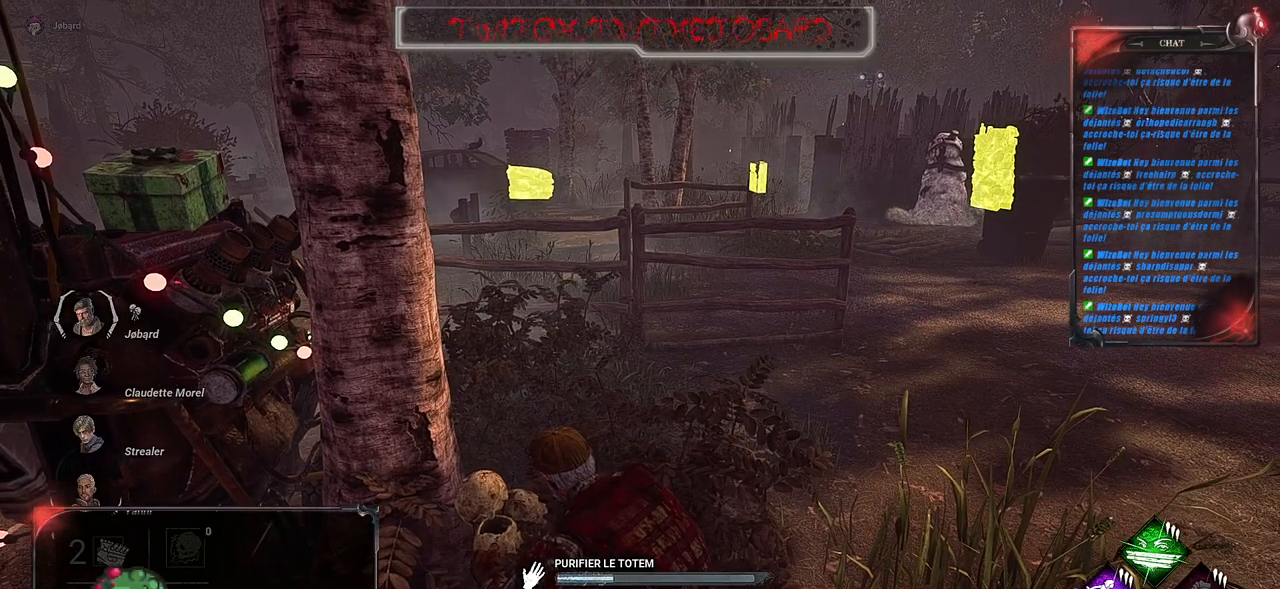
{"keys": [], "mouse": ["left"], "events": []}
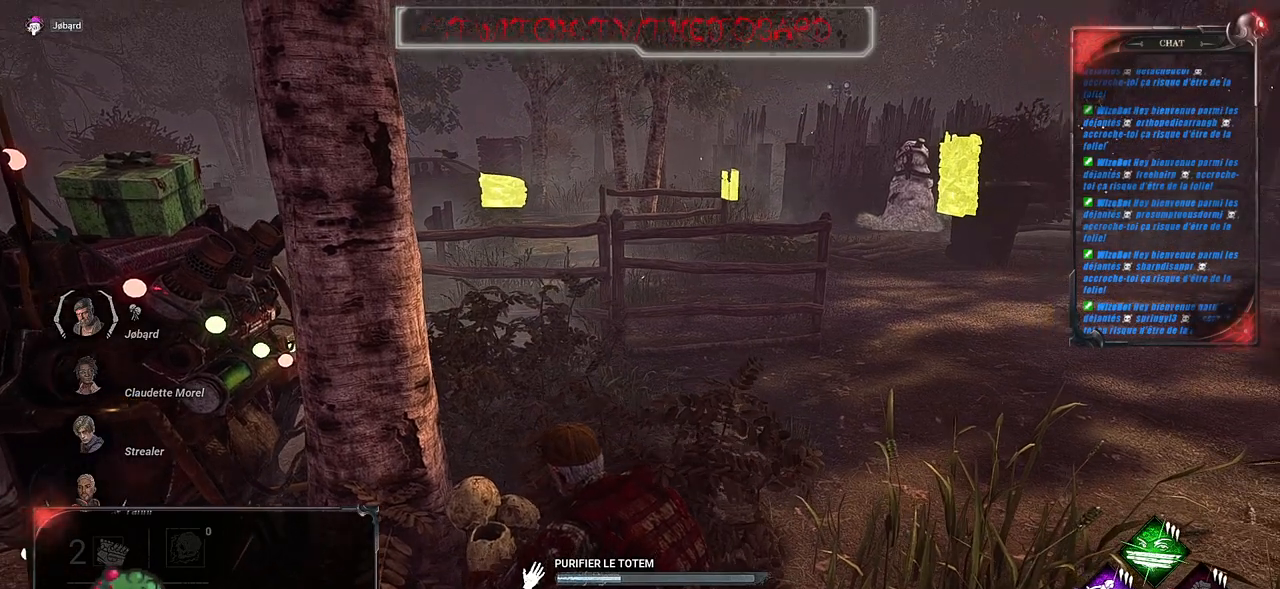
{"keys": [], "mouse": ["left"], "events": []}
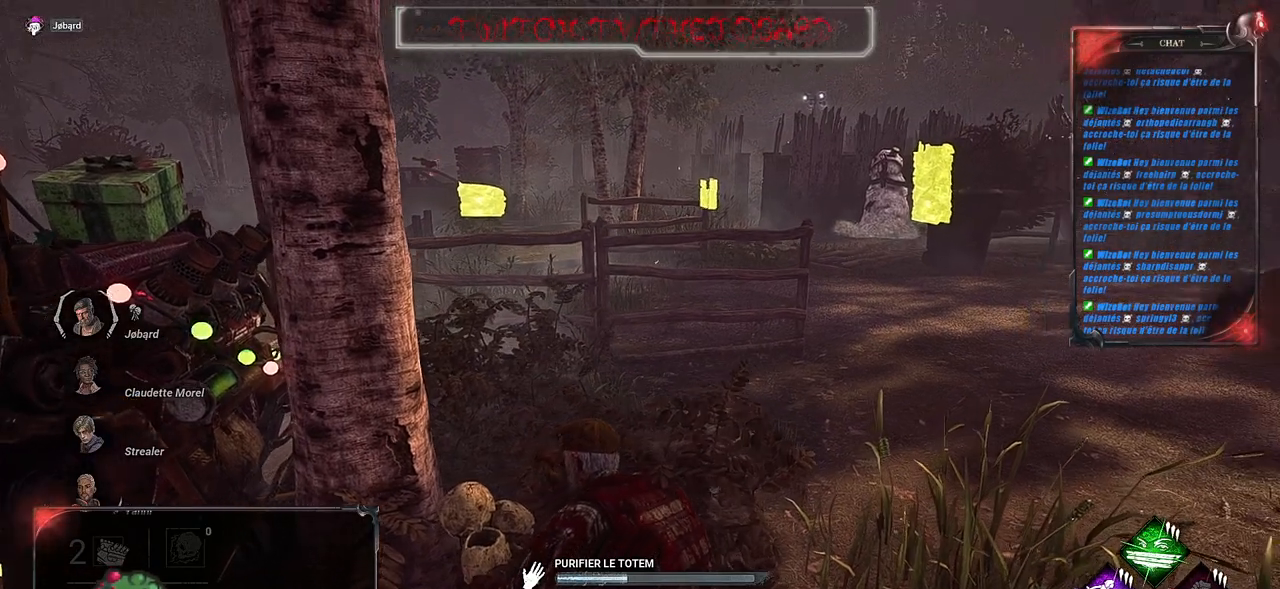
{"keys": [], "mouse": ["left"], "events": []}
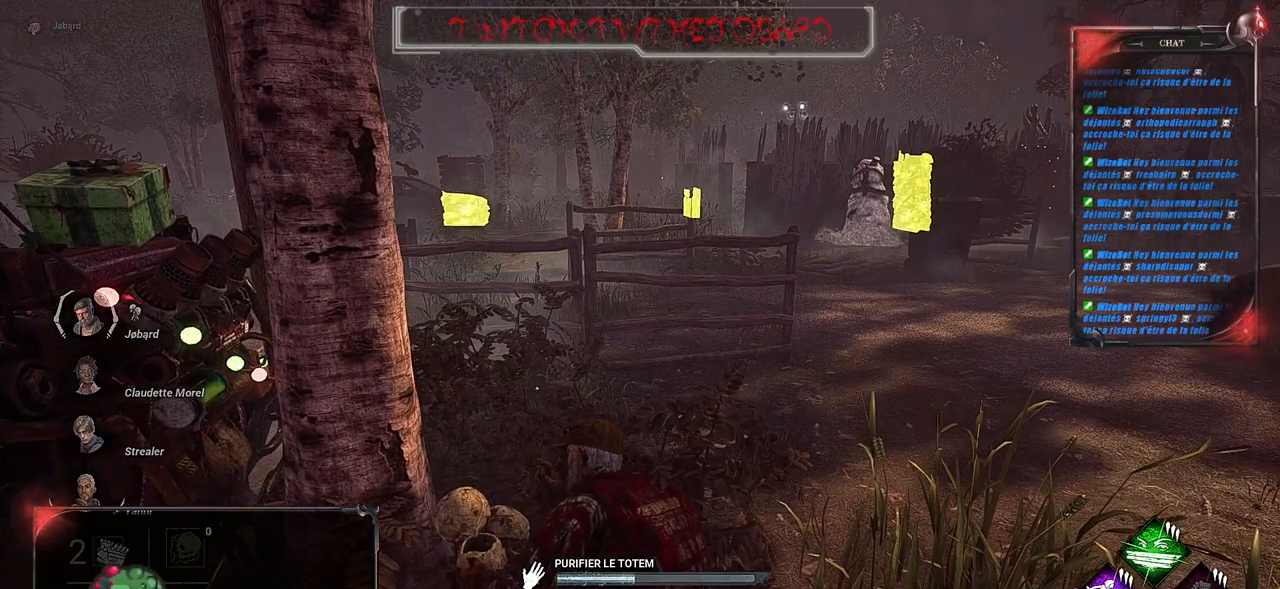
{"keys": [], "mouse": ["left"], "events": []}
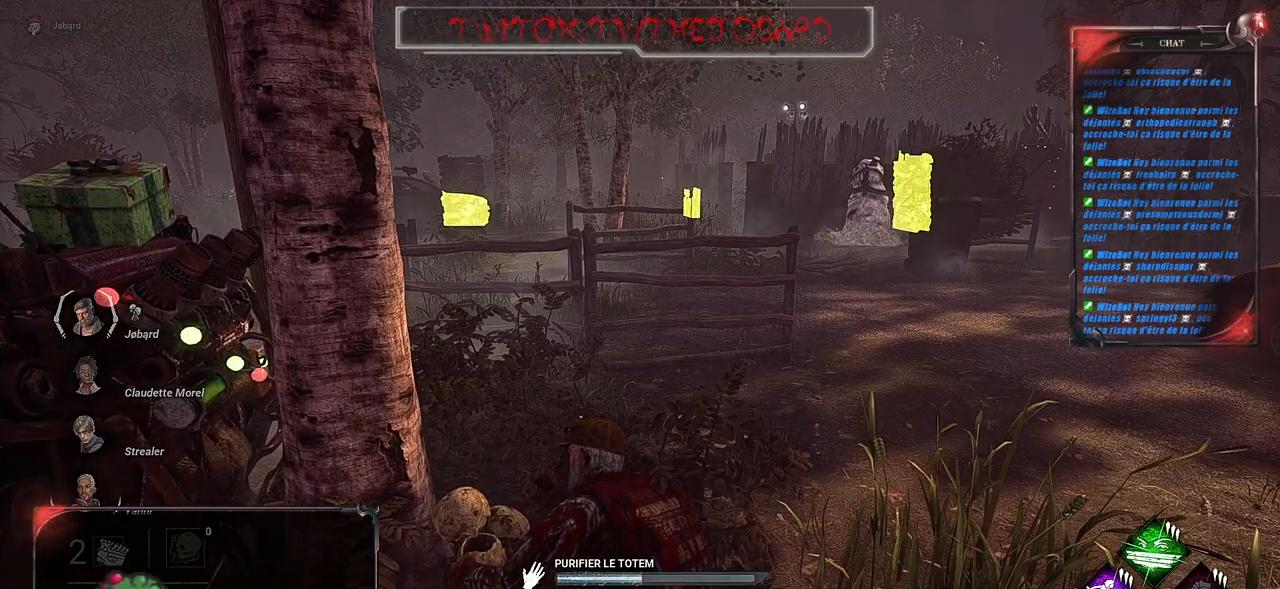
{"keys": [], "mouse": ["left"], "events": []}
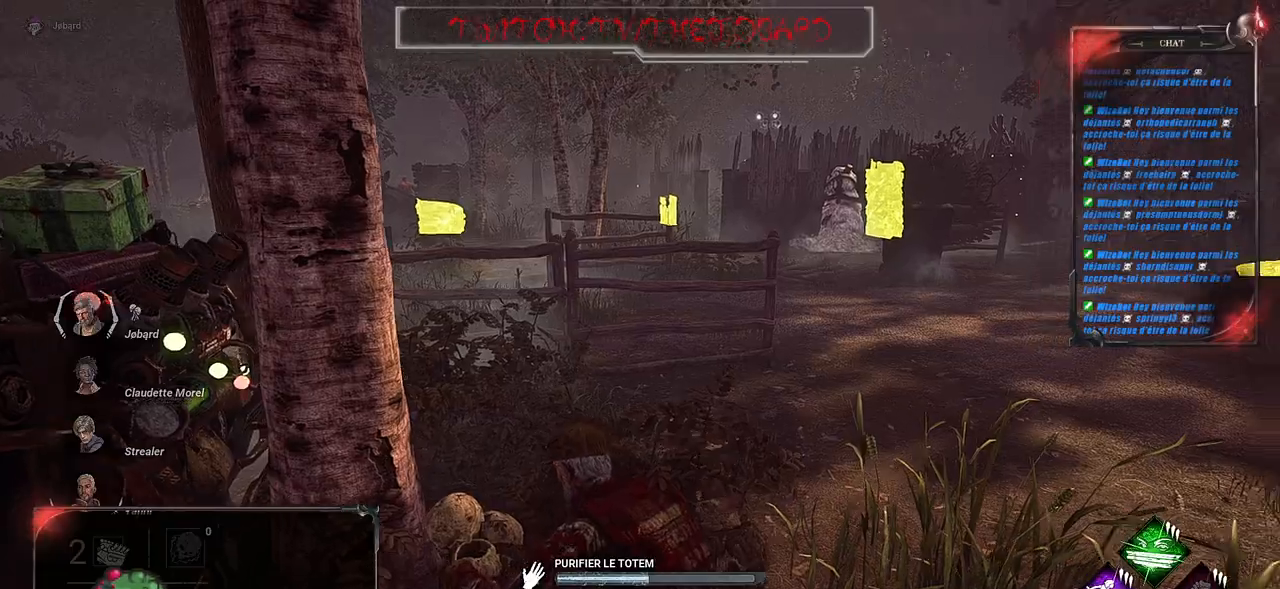
{"keys": [], "mouse": ["left"], "events": []}
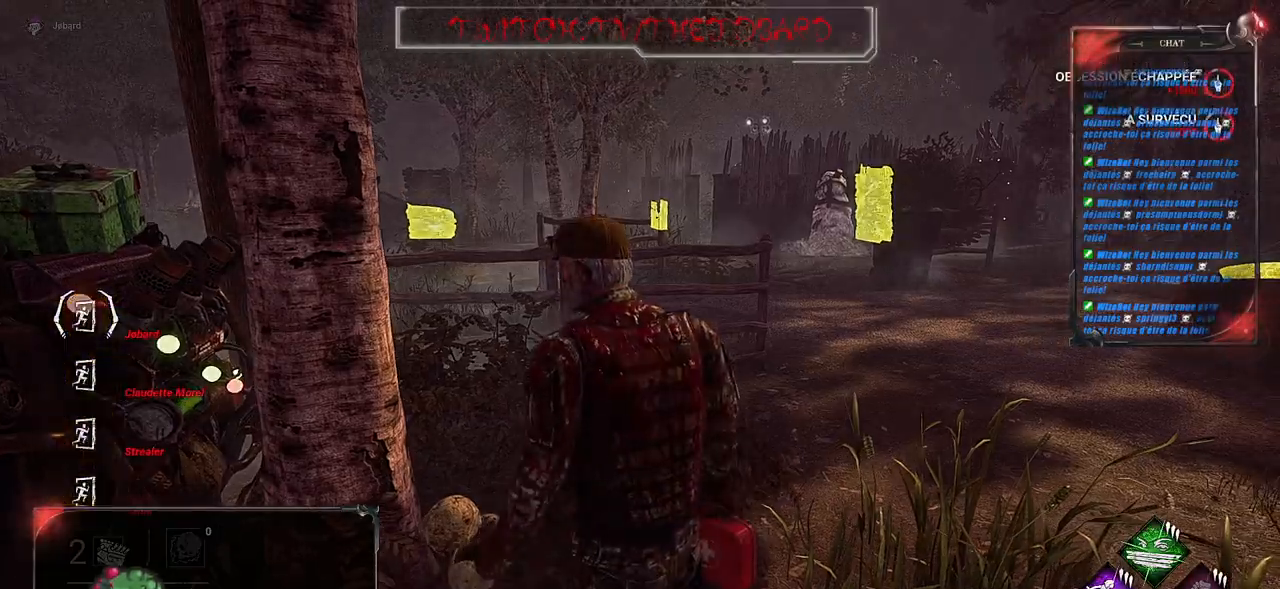
{"keys": [], "mouse": ["left"], "events": []}
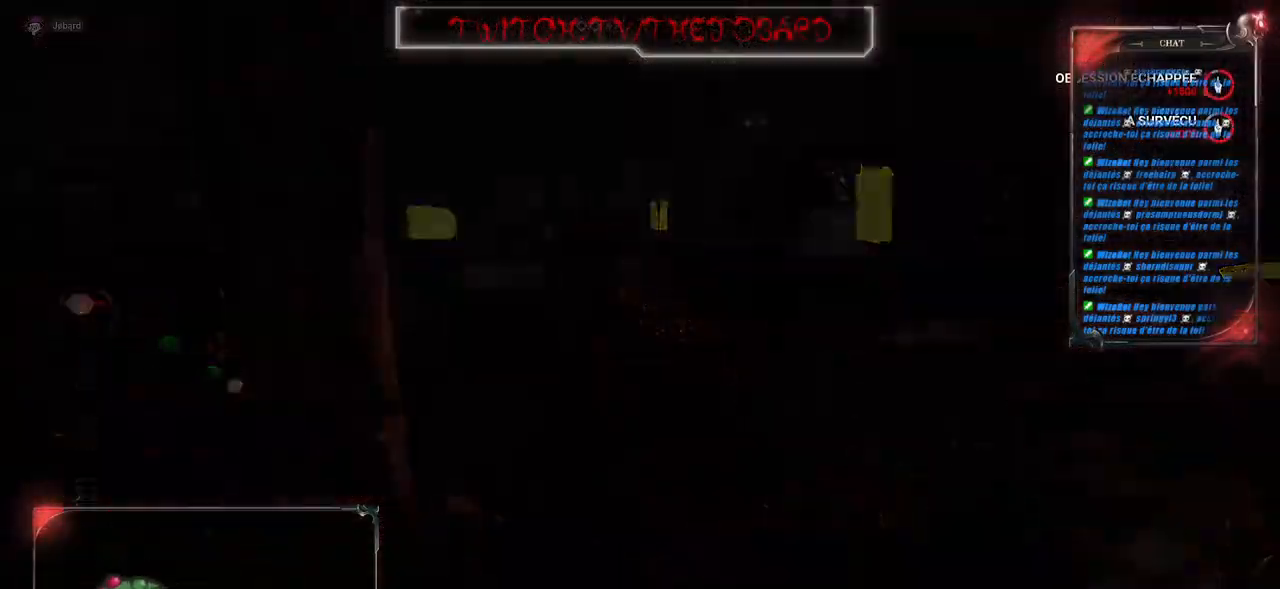
{"keys": [], "mouse": [], "events": [[434, "mouse_left", "up"]]}